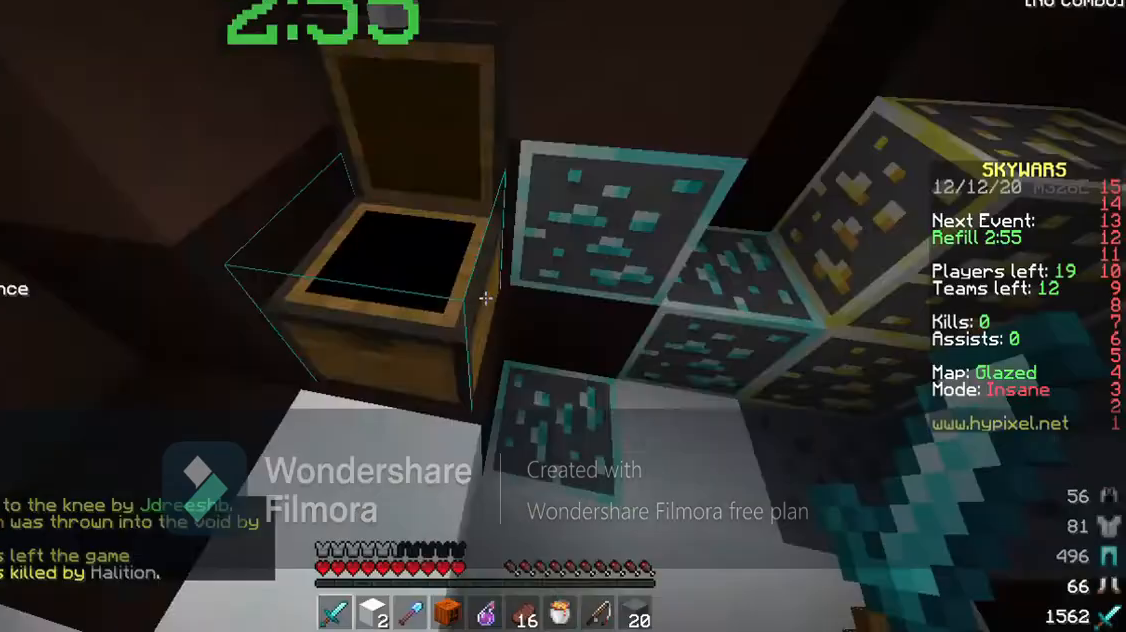
Gameplay with keyboard; each line is a JSON object with the keys held at the frame after it. "events" lists presses ("down") and releases ("up") of "a", "d", "s", "space" and "w" between this image and that frame as [ms after this image, input, new state], when the widget could be followed in between. No other keys are recorded. Mouse input is not recorded.
{"keys": ["a", "space", "w"], "events": [[133, "w", "down"], [333, "a", "down"], [367, "space", "down"]]}
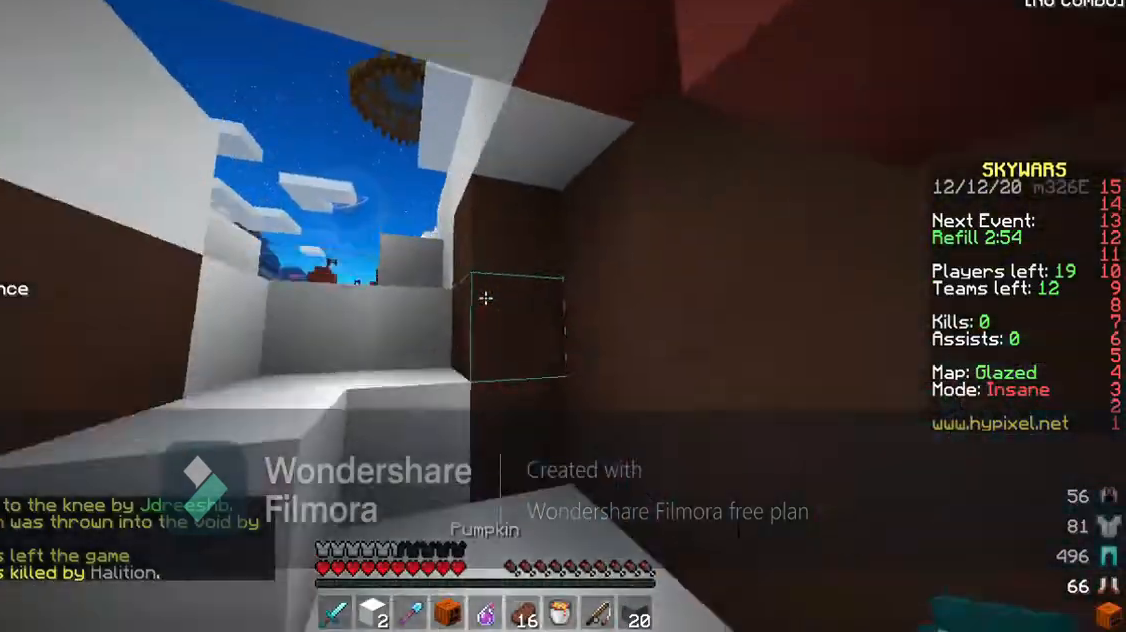
{"keys": ["a", "space", "w"], "events": [[67, "a", "up"], [233, "a", "down"]]}
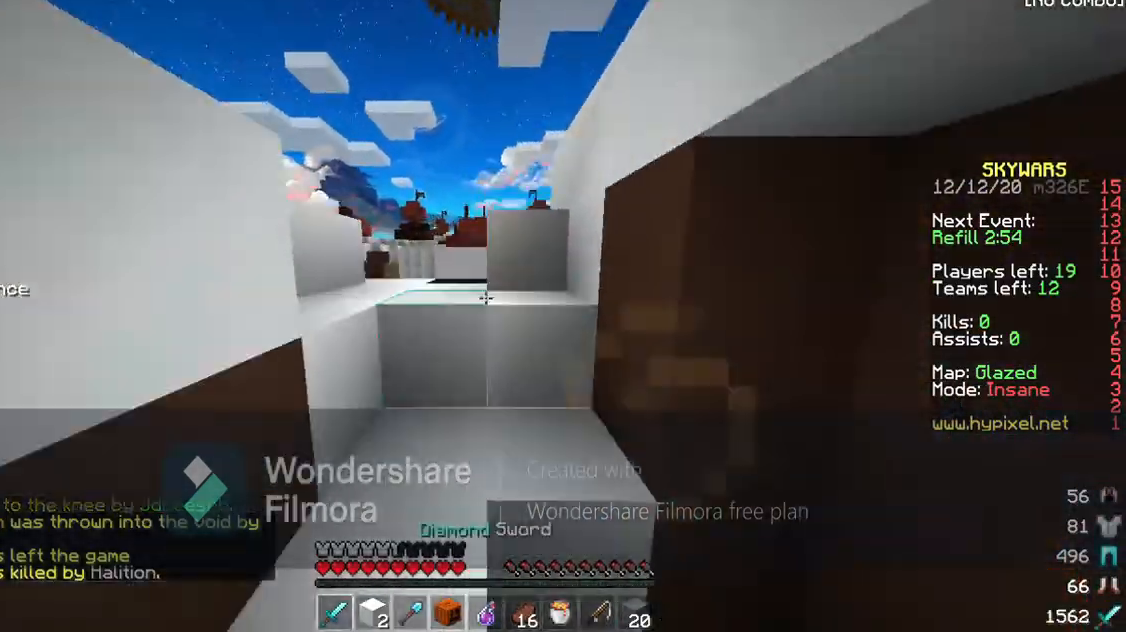
{"keys": ["a", "space", "w"], "events": []}
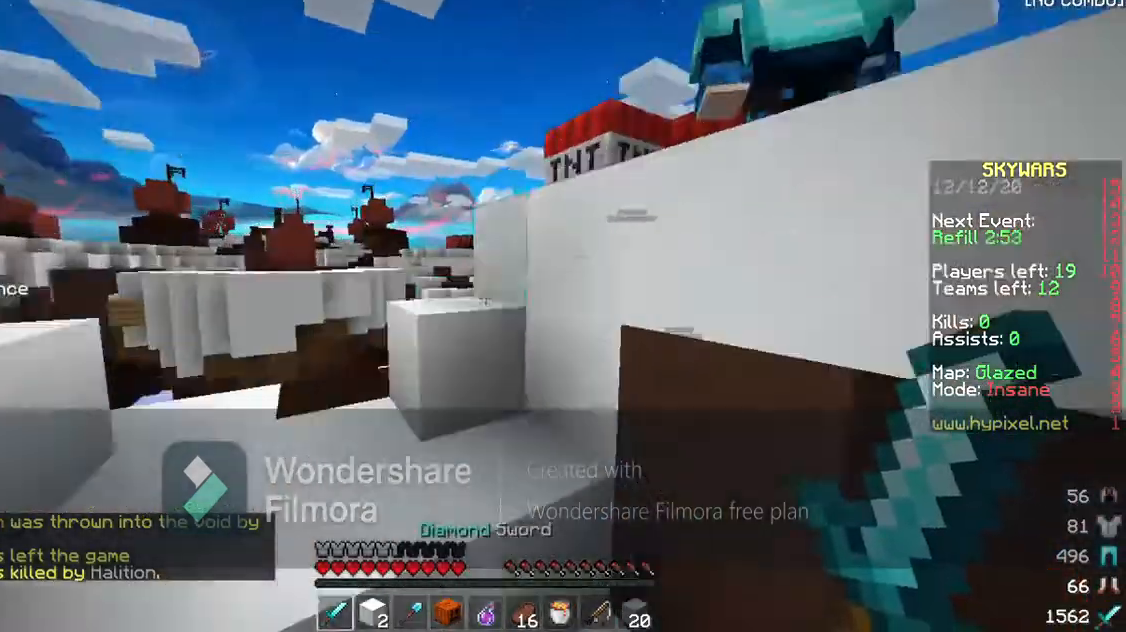
{"keys": ["space", "w"], "events": [[233, "space", "up"], [433, "a", "up"], [433, "space", "down"]]}
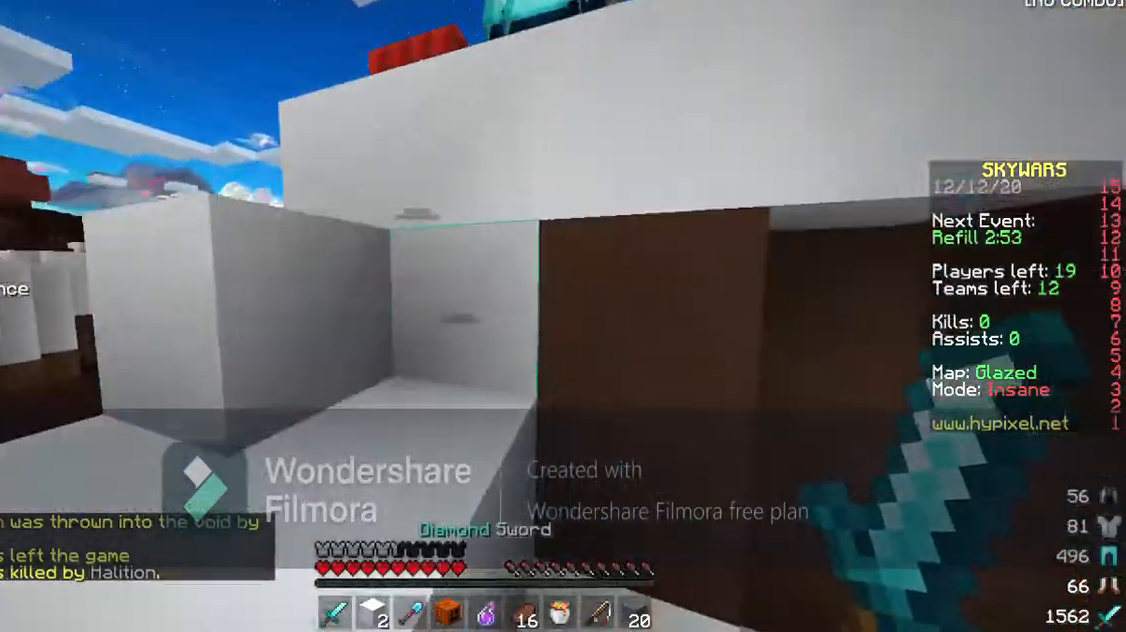
{"keys": ["a", "space", "w"], "events": [[367, "a", "down"]]}
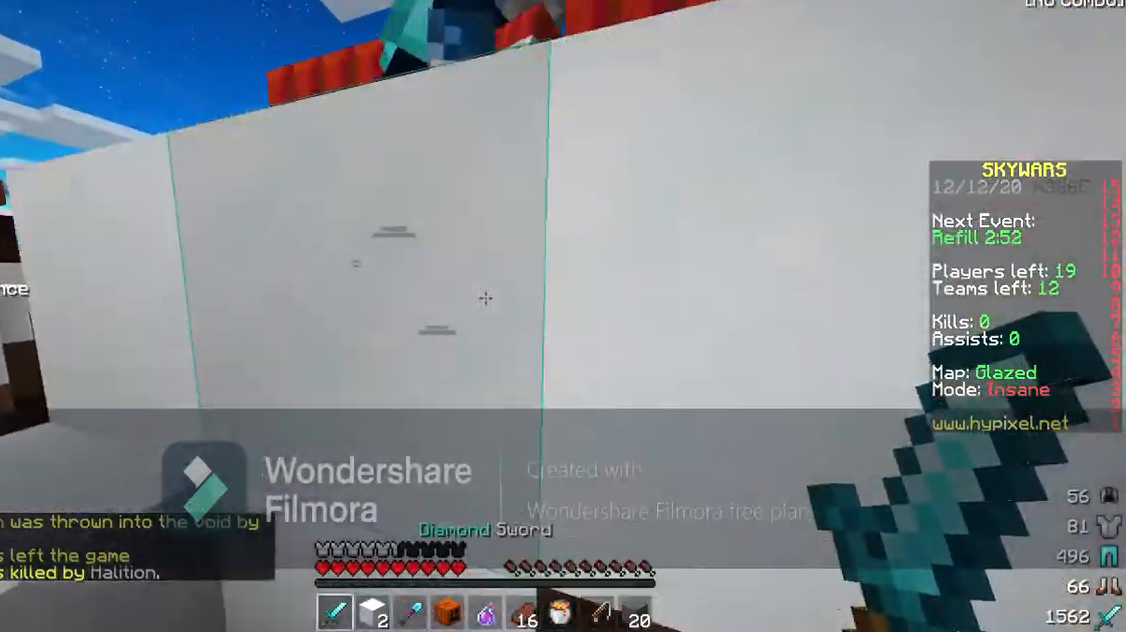
{"keys": ["space", "w"], "events": [[367, "a", "up"]]}
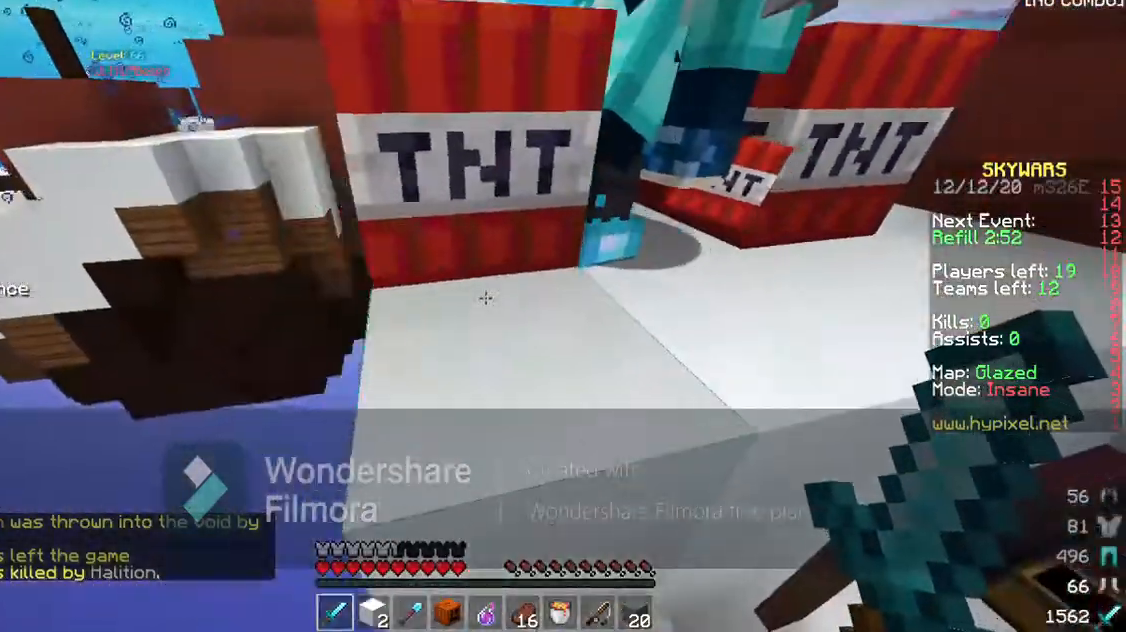
{"keys": ["d", "space"], "events": [[67, "d", "down"], [433, "w", "up"]]}
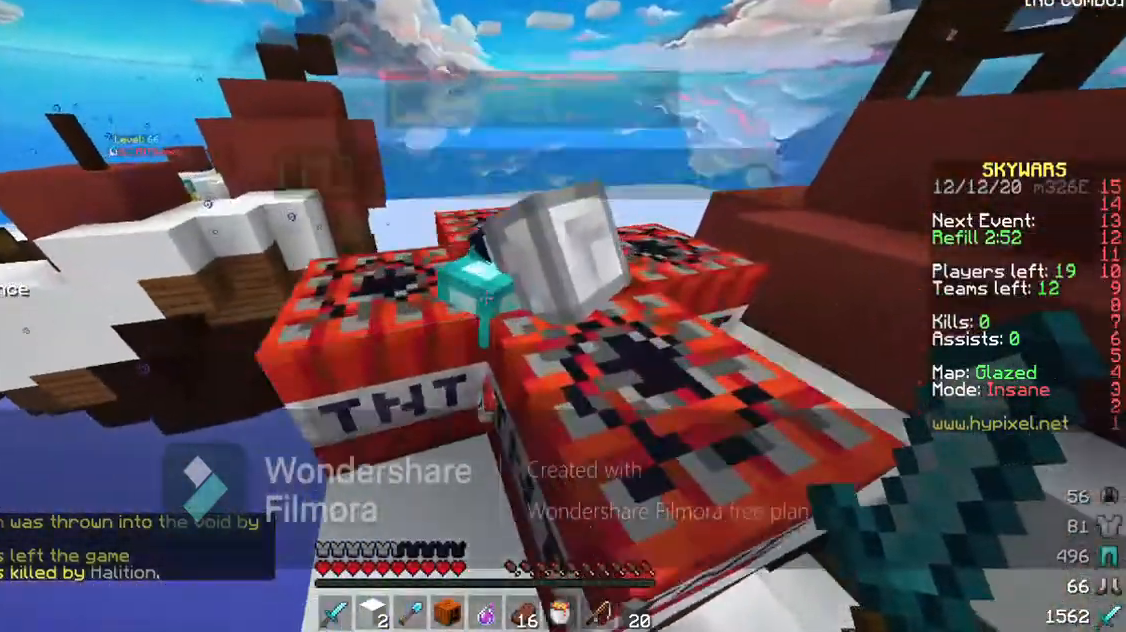
{"keys": ["d", "space", "w"], "events": [[300, "w", "down"]]}
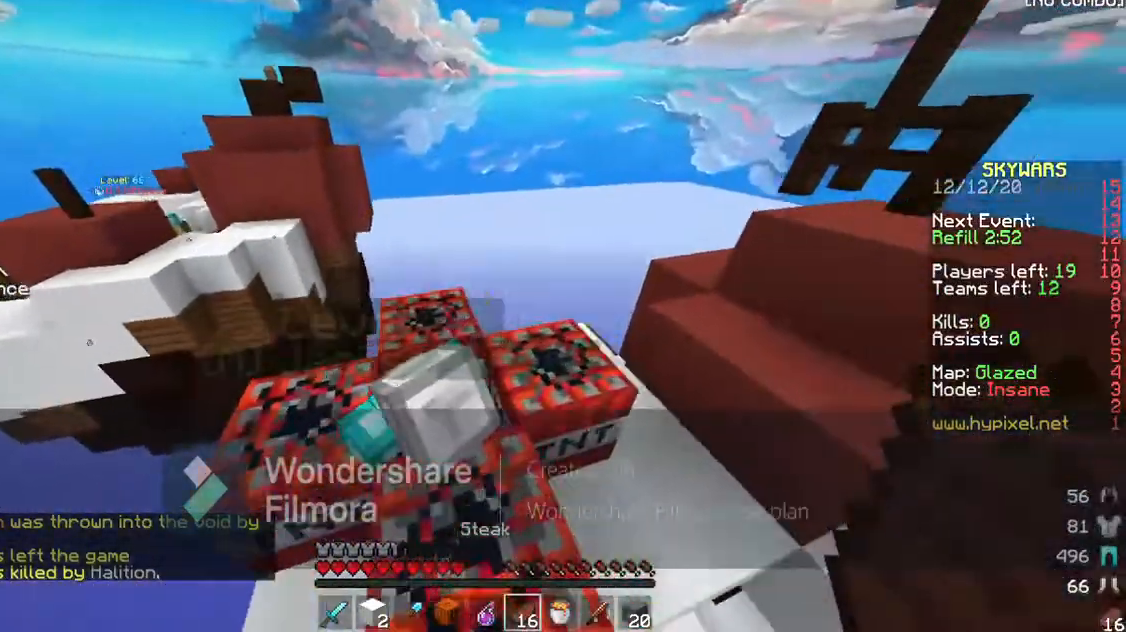
{"keys": [], "events": [[67, "d", "up"], [167, "space", "up"], [333, "w", "up"]]}
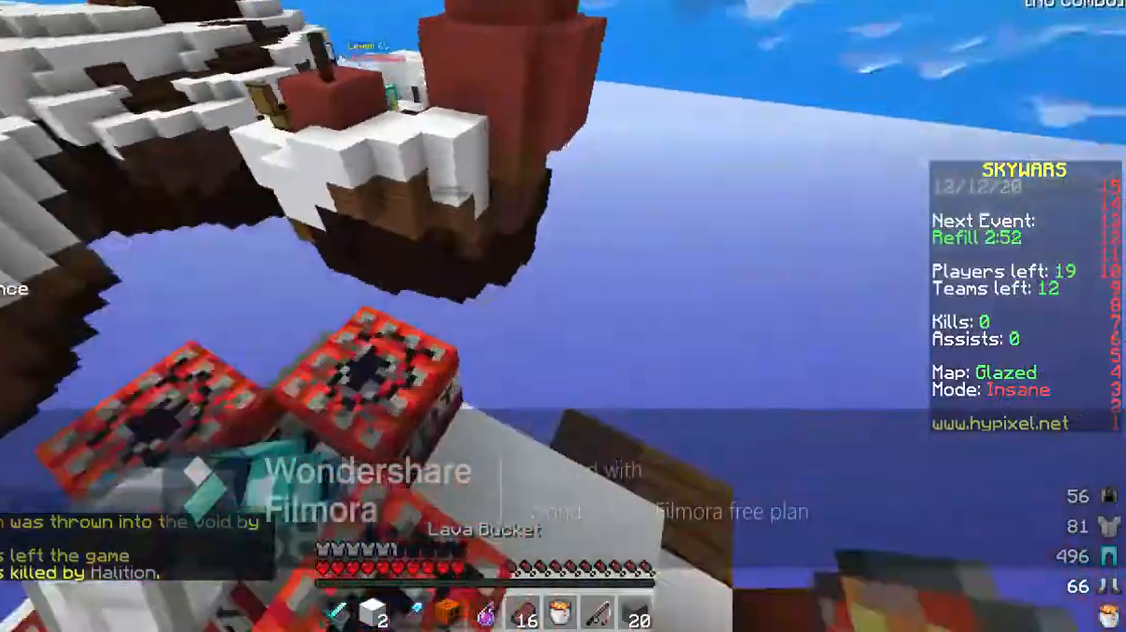
{"keys": ["w"], "events": [[467, "w", "down"]]}
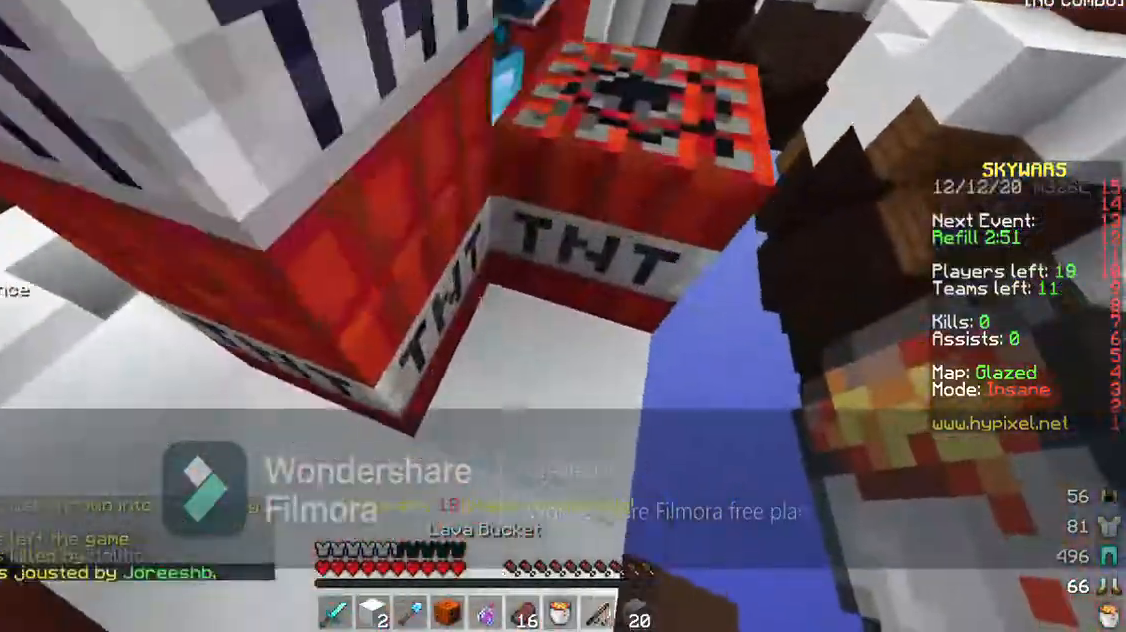
{"keys": ["a"], "events": [[200, "space", "down"], [300, "a", "down"], [400, "space", "up"], [400, "w", "up"]]}
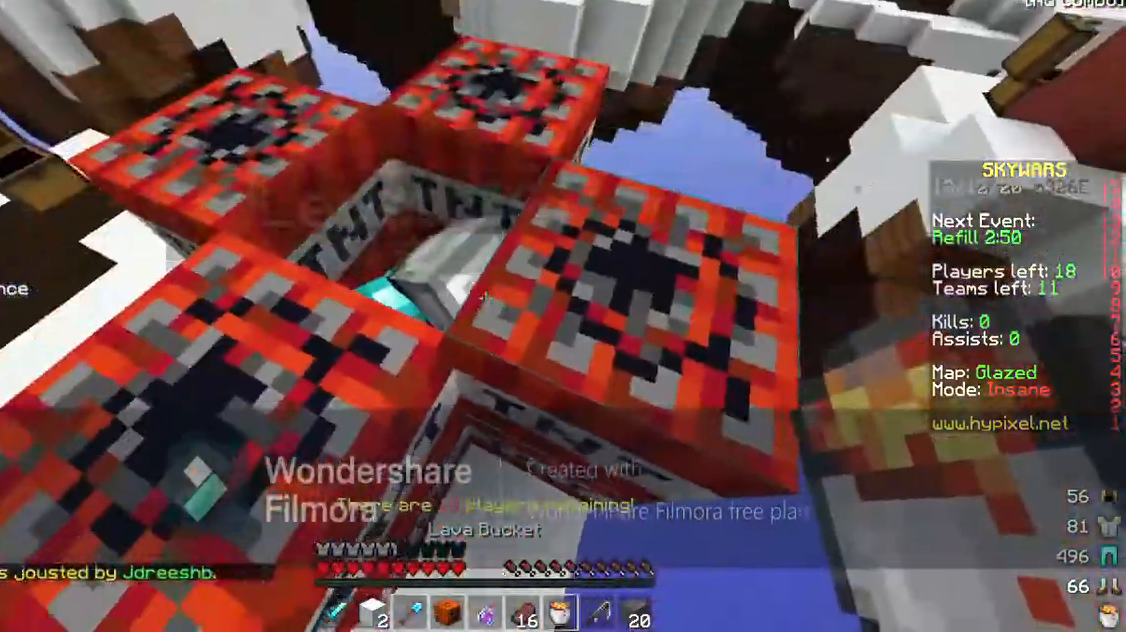
{"keys": ["a"], "events": []}
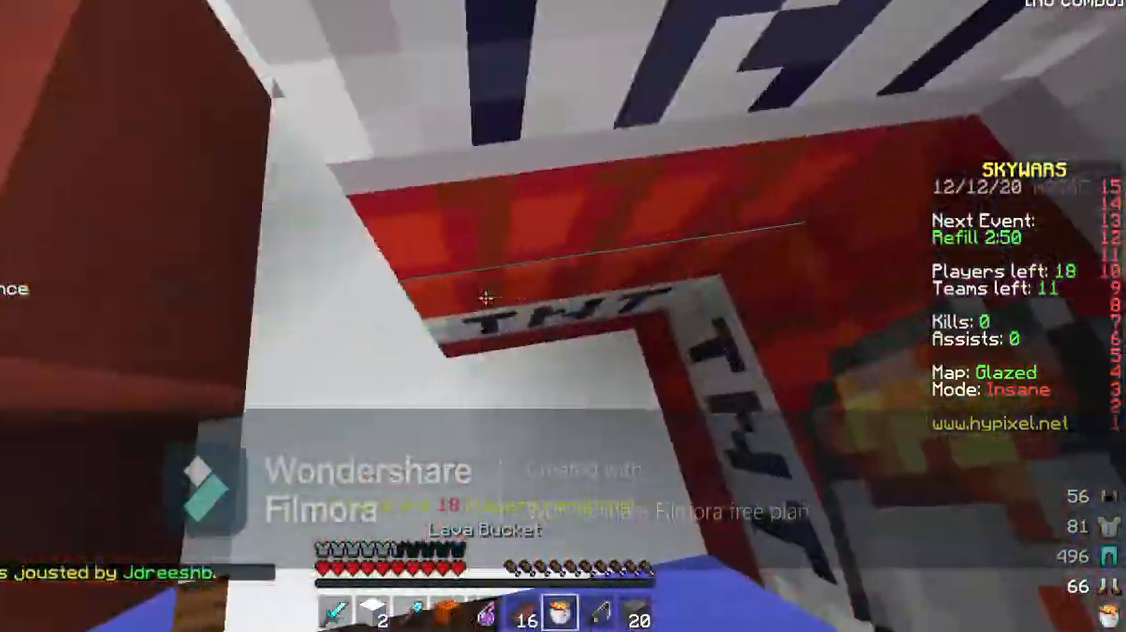
{"keys": ["a", "s"], "events": [[67, "w", "down"], [133, "space", "down"], [267, "w", "up"], [467, "s", "down"], [500, "space", "up"]]}
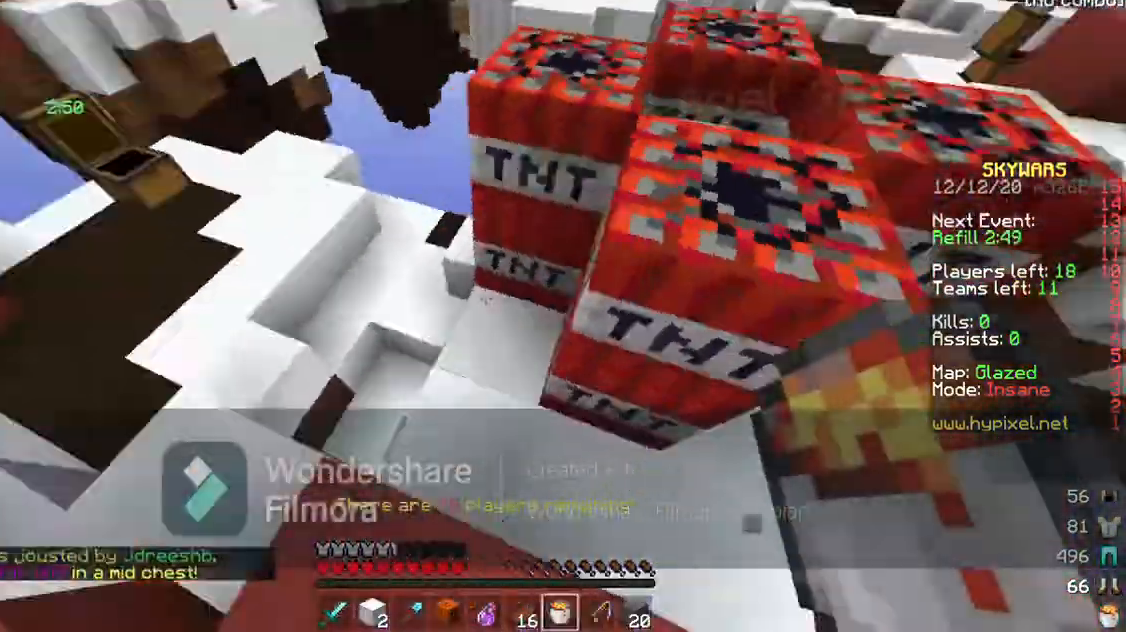
{"keys": [], "events": [[167, "a", "up"], [400, "s", "up"]]}
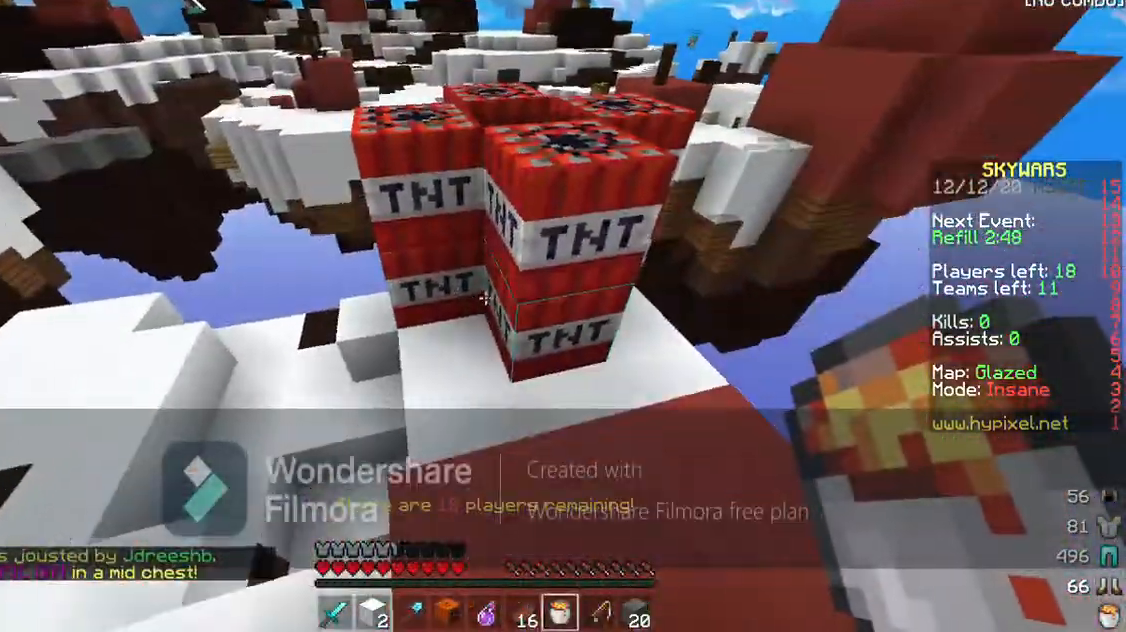
{"keys": [], "events": [[67, "w", "down"], [133, "space", "down"], [333, "space", "up"], [500, "w", "up"]]}
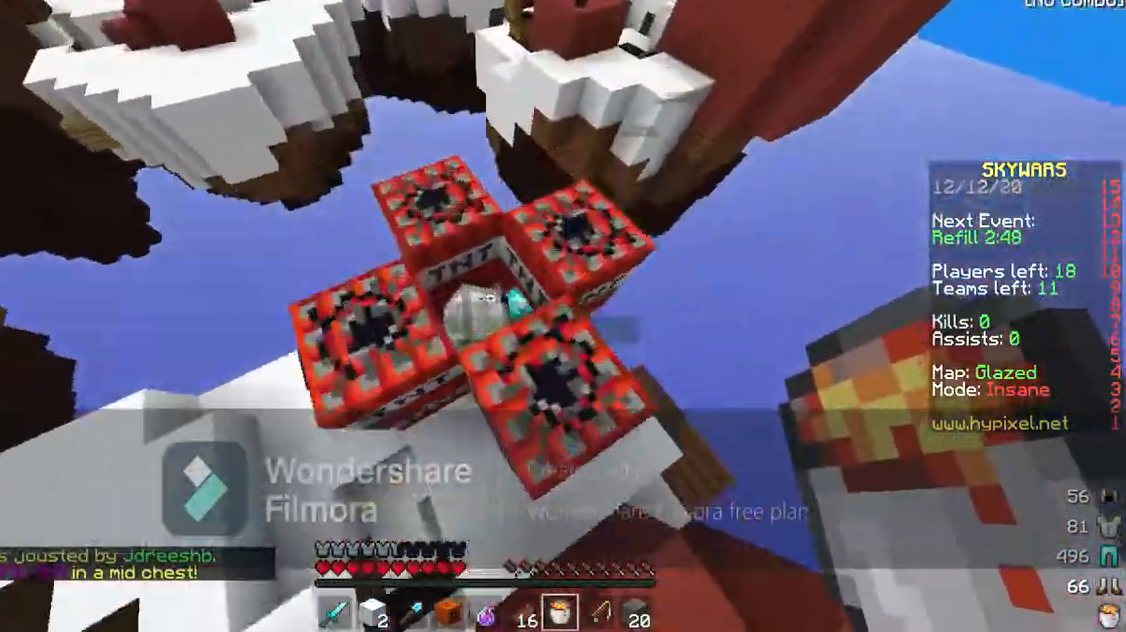
{"keys": [], "events": []}
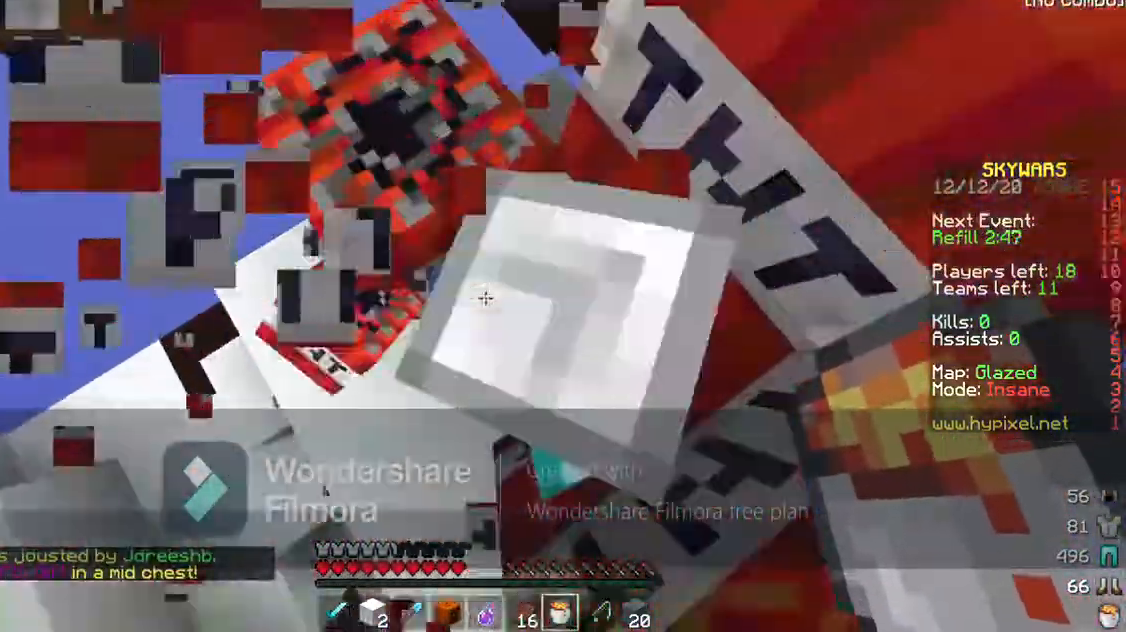
{"keys": ["a"], "events": [[300, "a", "down"]]}
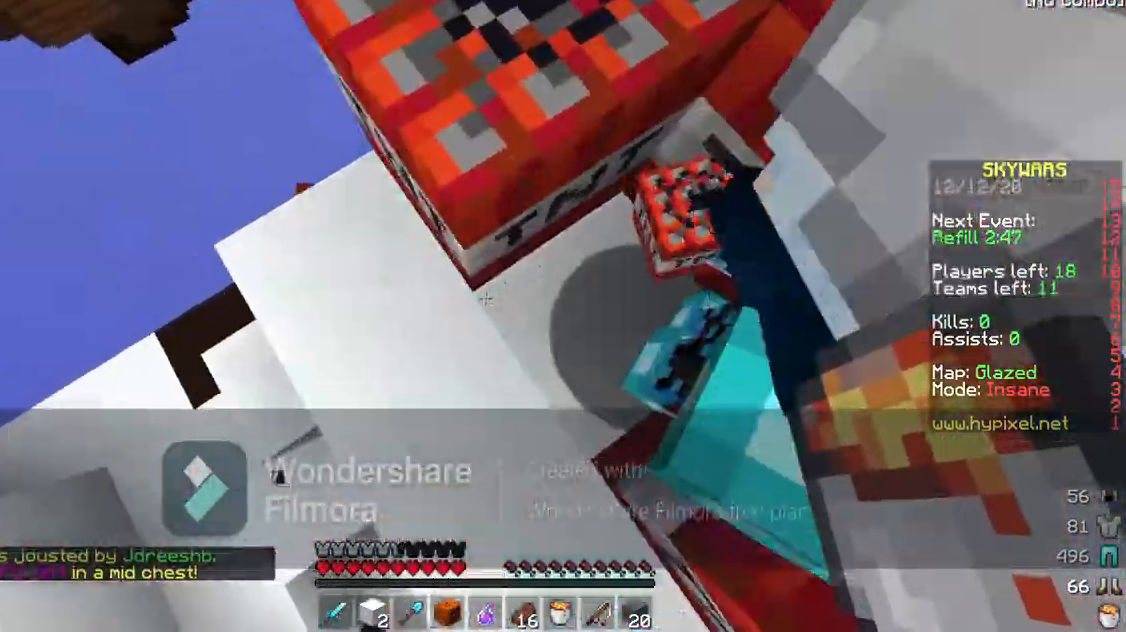
{"keys": [], "events": [[33, "a", "up"]]}
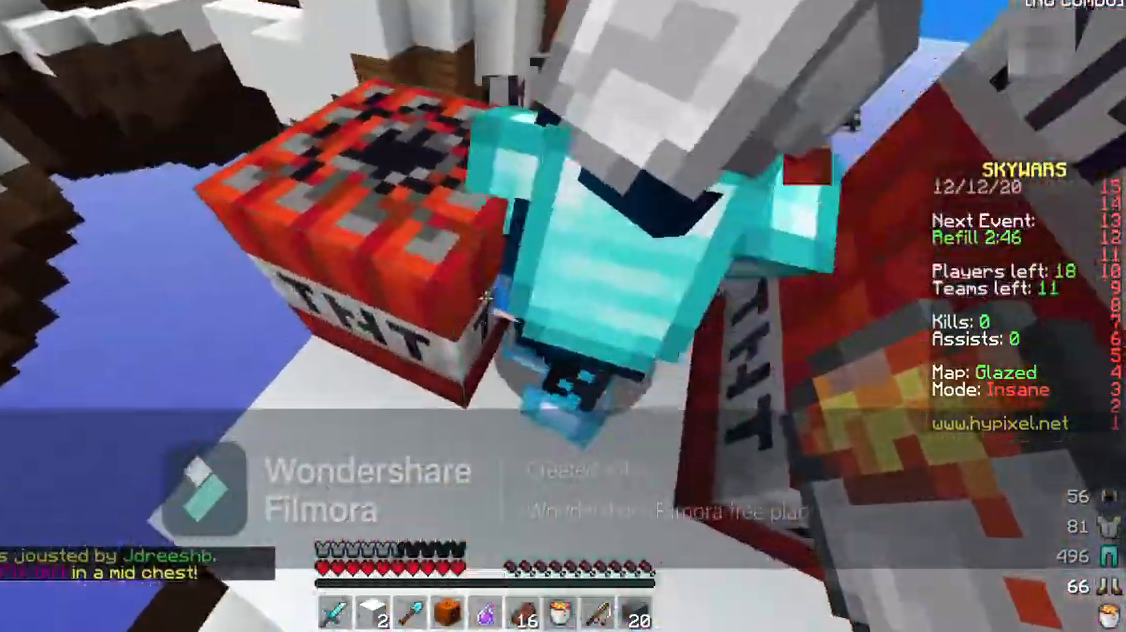
{"keys": [], "events": []}
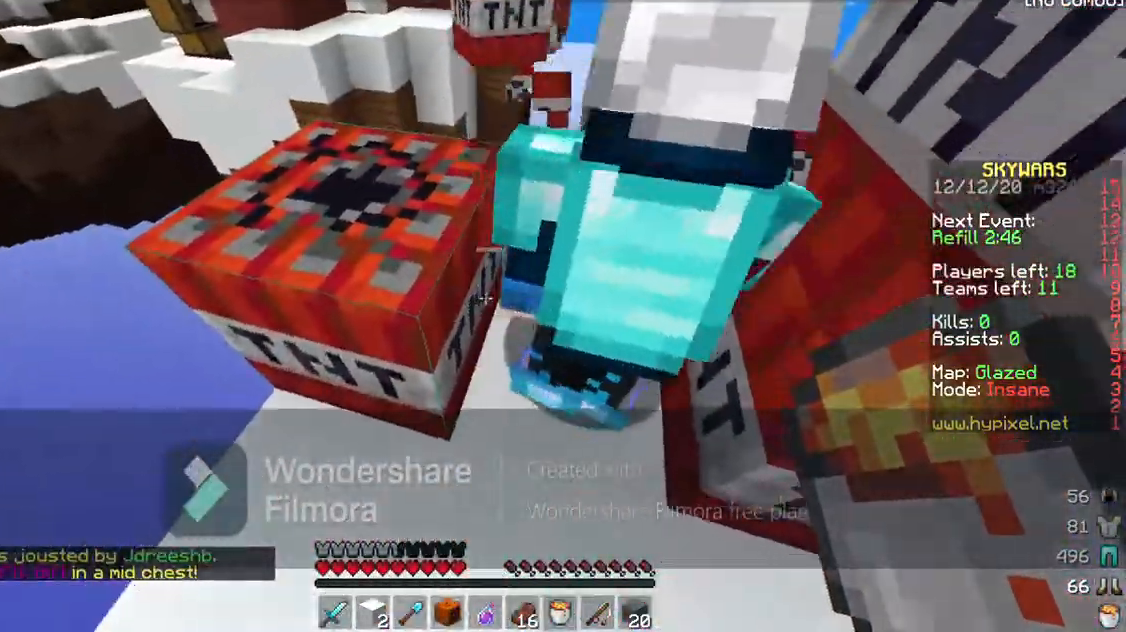
{"keys": ["d"], "events": [[133, "d", "down"]]}
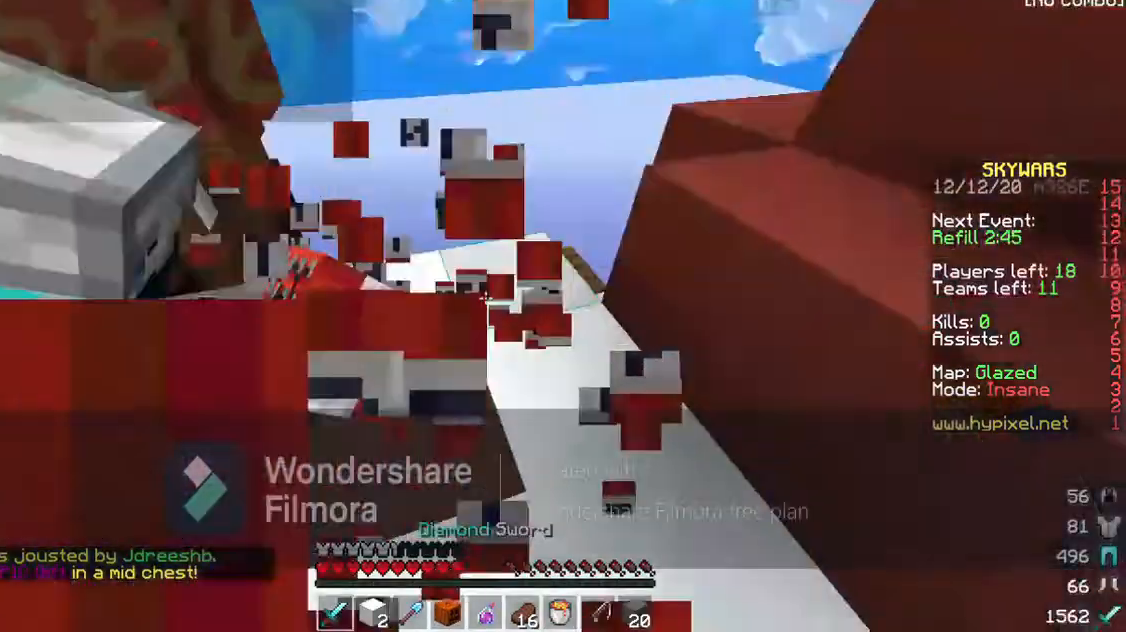
{"keys": [], "events": [[100, "d", "up"]]}
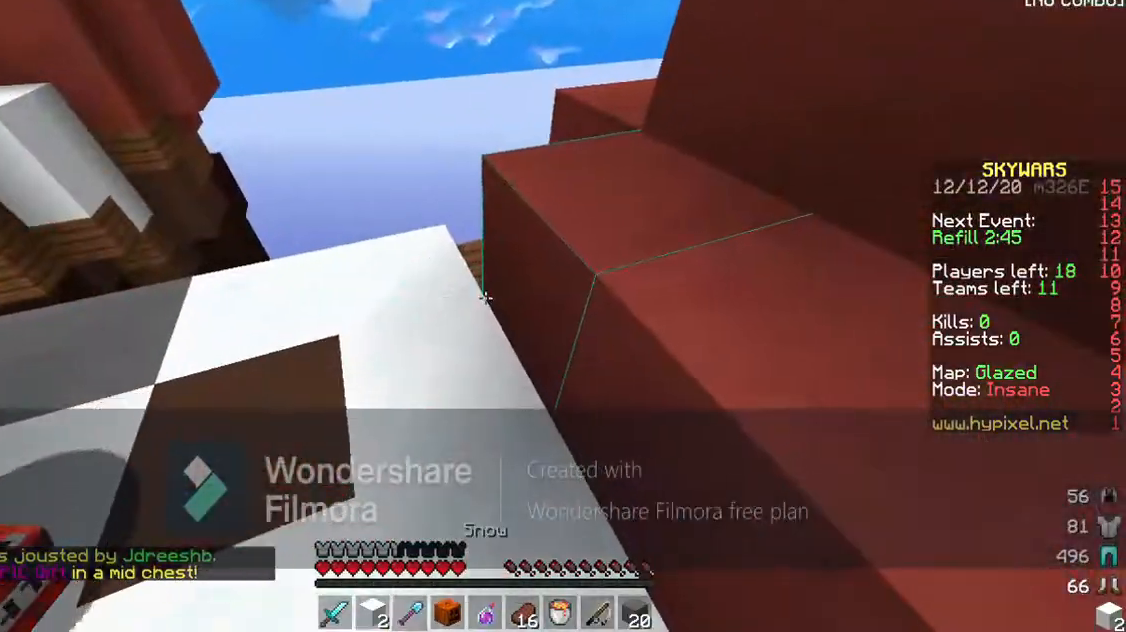
{"keys": [], "events": []}
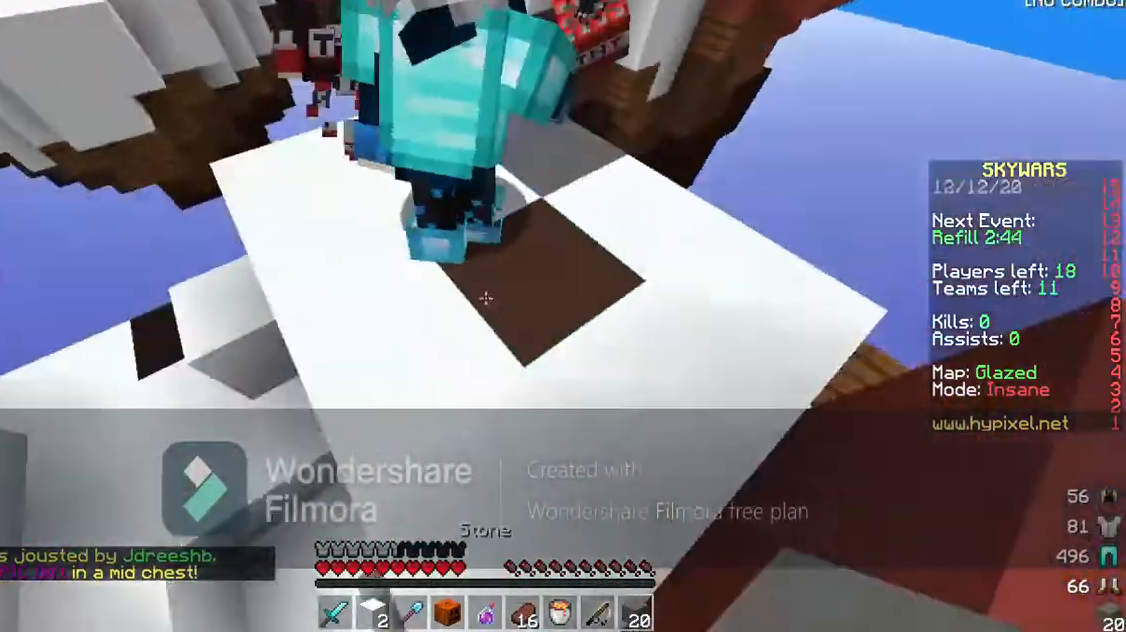
{"keys": [], "events": []}
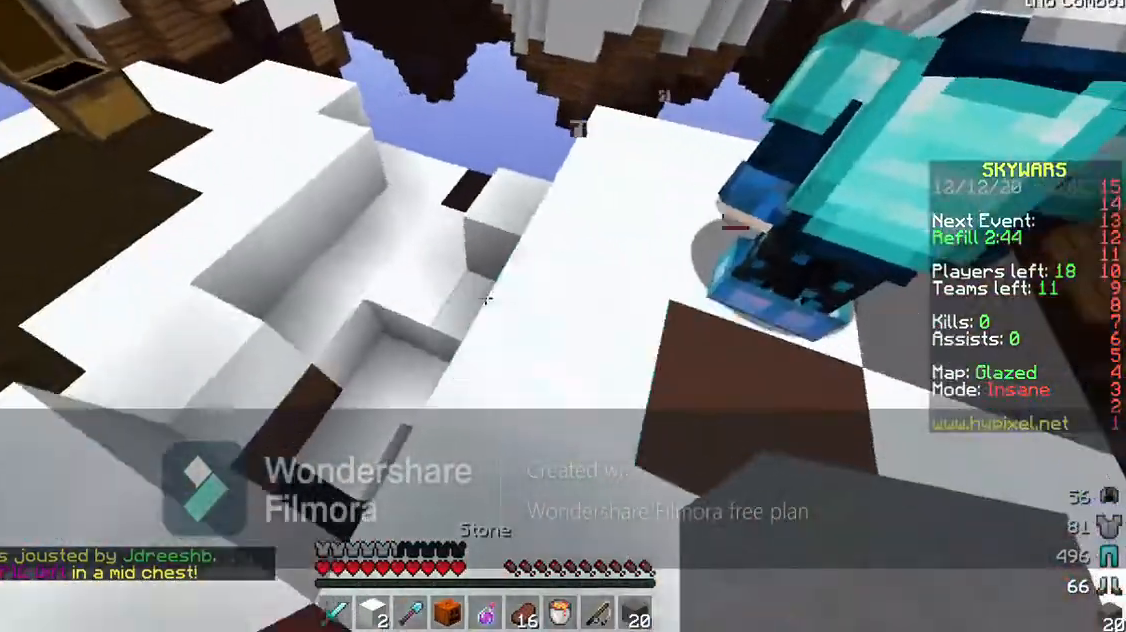
{"keys": [], "events": []}
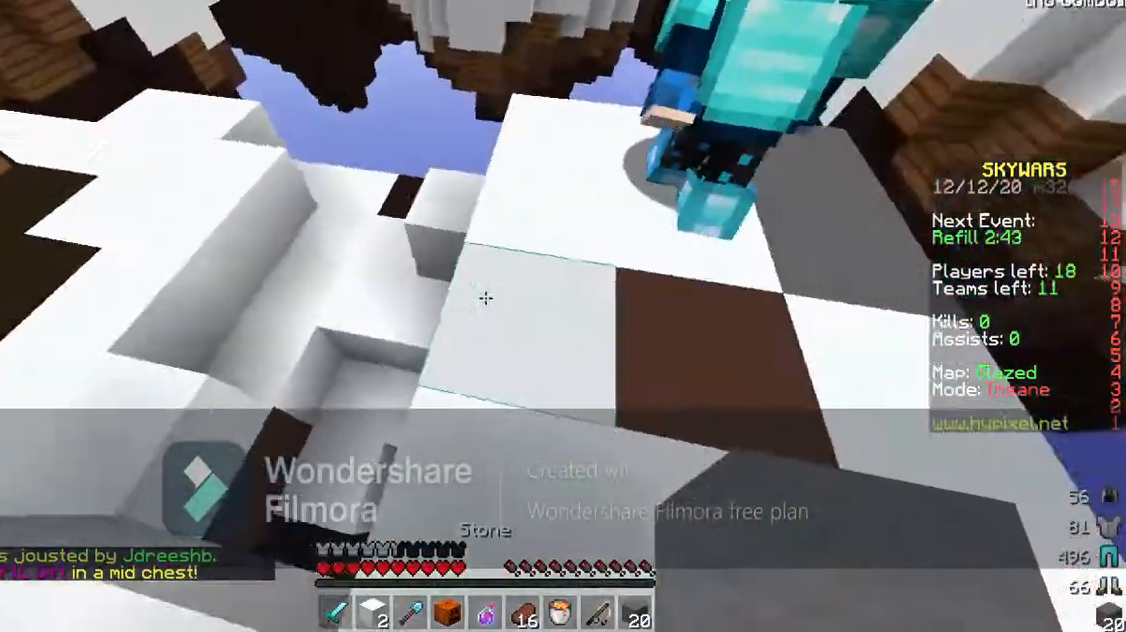
{"keys": [], "events": []}
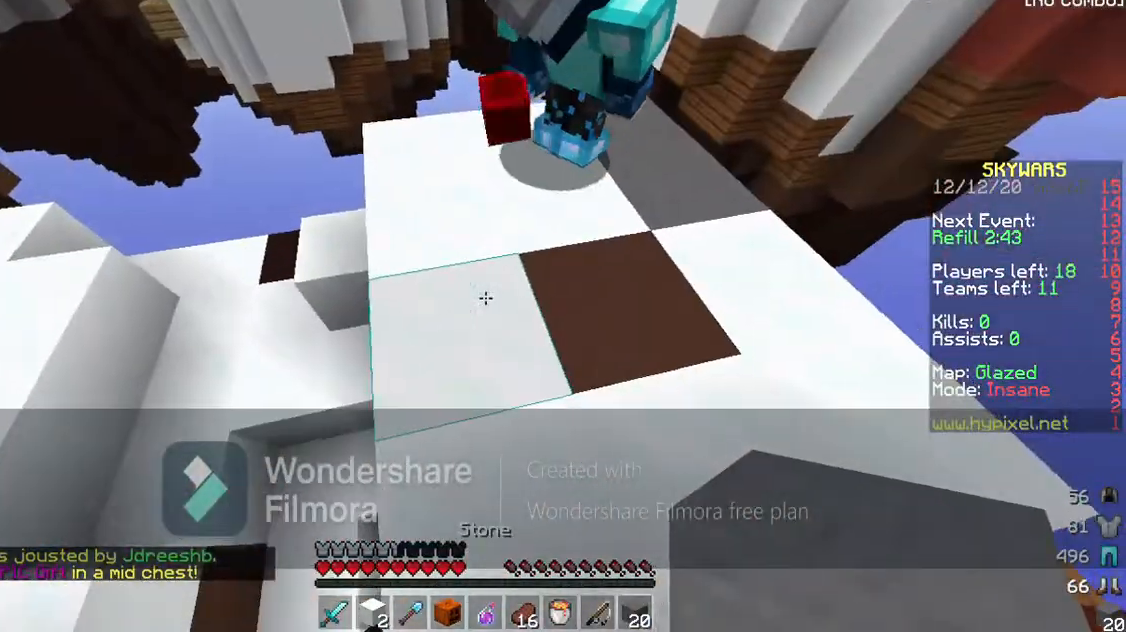
{"keys": [], "events": []}
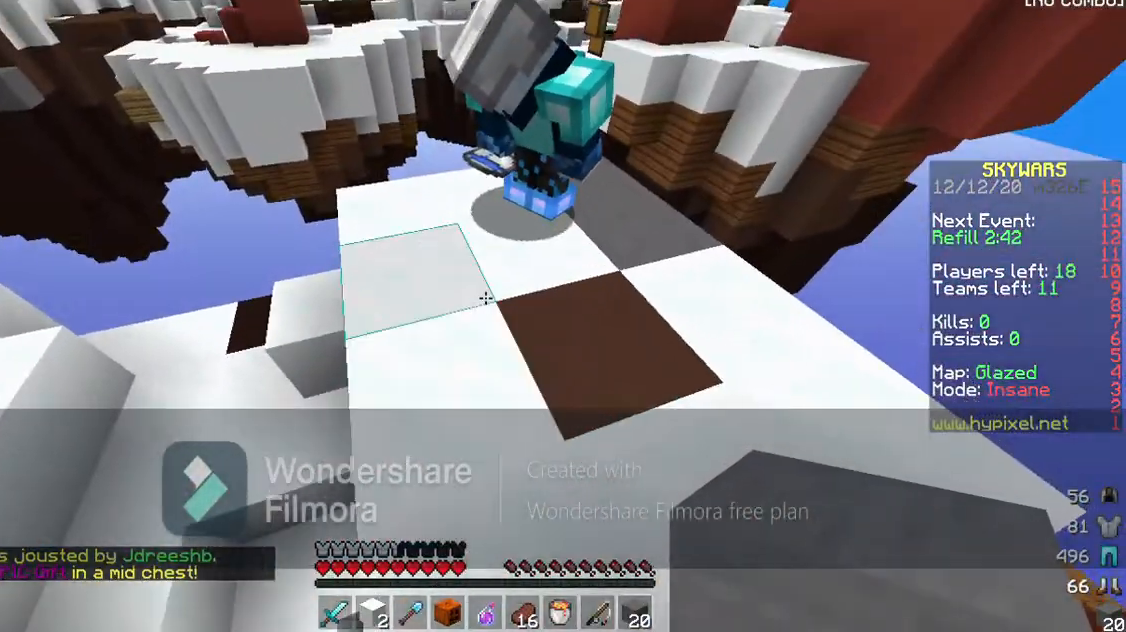
{"keys": [], "events": []}